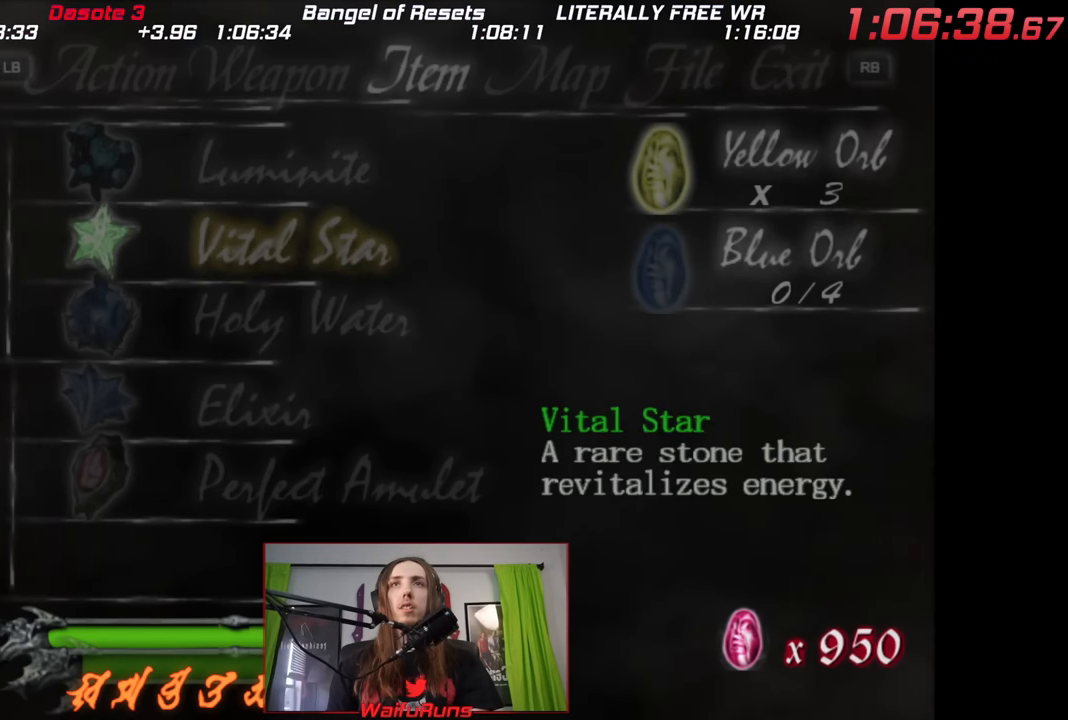
Gameplay with a controller (Nintendo layout); each line is a JSON object with the inputs held at the frame after it. "events" lists button and stick changes between this image and that frame as [ms after this image, input, new state], when the widget could be followed in between. Not read: HOME L3 R3 SELECT START.
{"buttons": [], "left_stick": "center", "right_stick": "center", "events": [[367, "B", "down"], [450, "B", "up"]]}
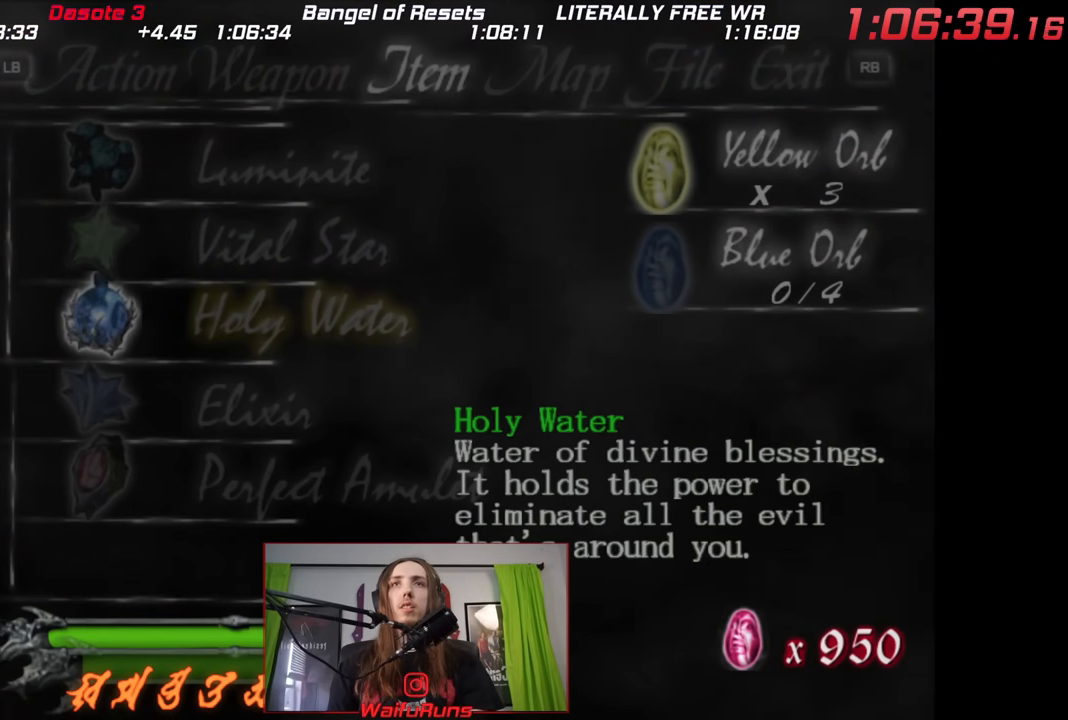
{"buttons": ["B"], "left_stick": "center", "right_stick": "center", "events": [[33, "B", "down"], [83, "B", "up"], [150, "B", "down"], [233, "B", "up"], [317, "B", "down"], [400, "B", "up"], [450, "B", "down"]]}
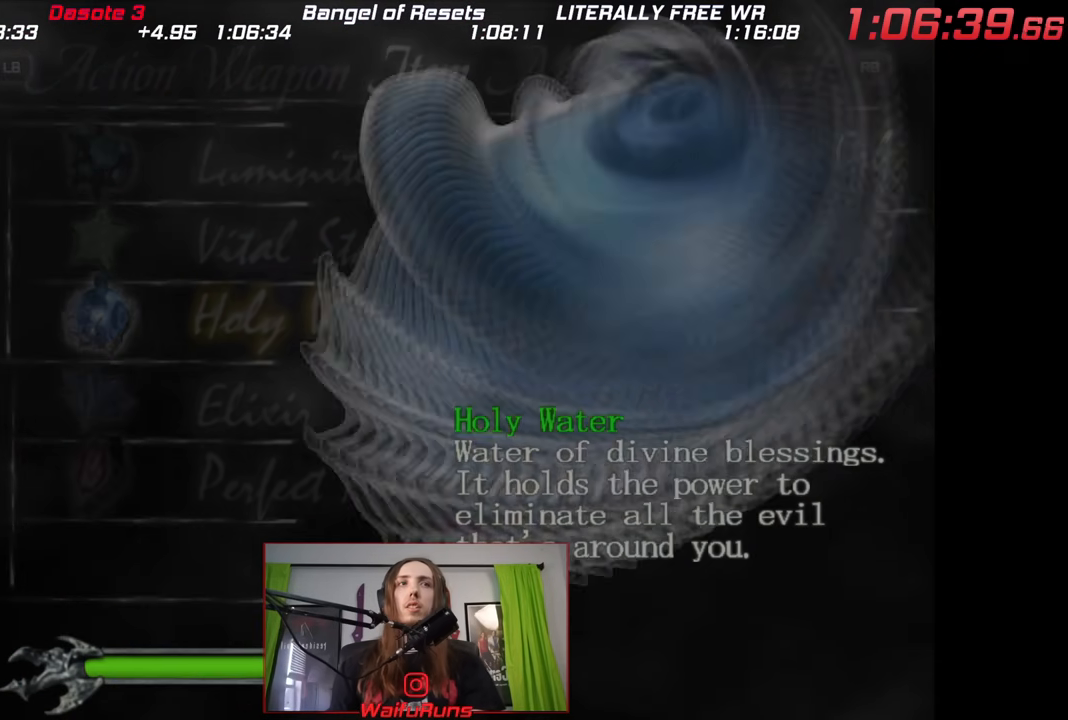
{"buttons": [], "left_stick": "center", "right_stick": "center", "events": [[33, "B", "up"], [117, "B", "down"], [150, "B", "up"], [233, "B", "down"], [317, "B", "up"], [367, "B", "down"], [433, "B", "up"]]}
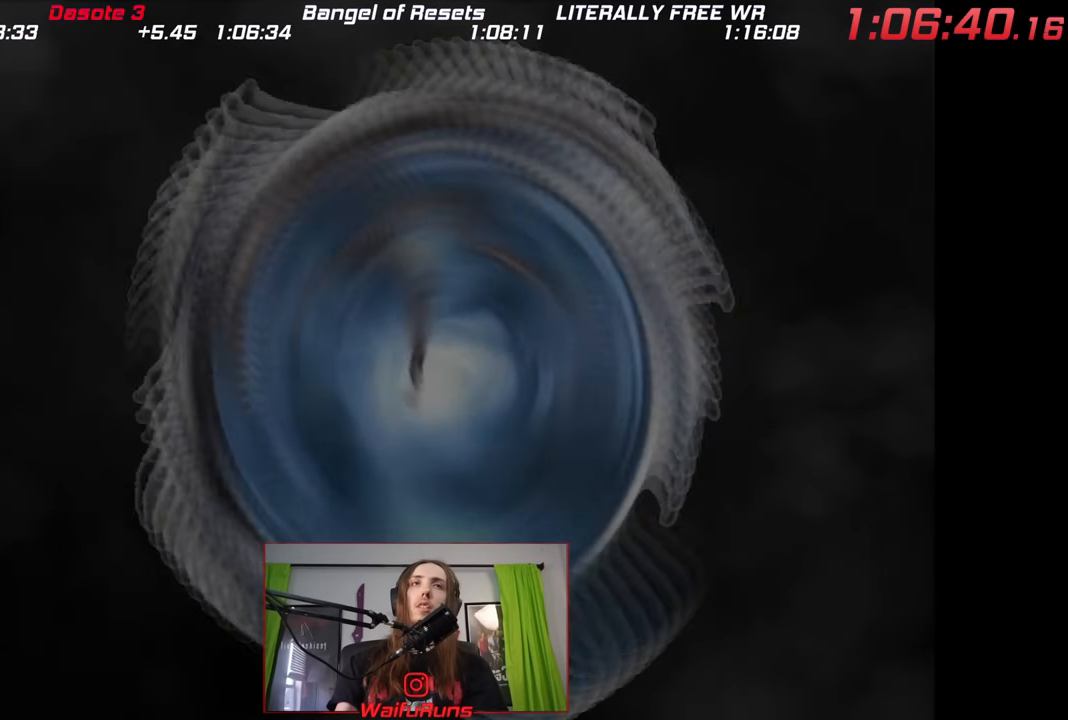
{"buttons": [], "left_stick": "center", "right_stick": "center", "events": []}
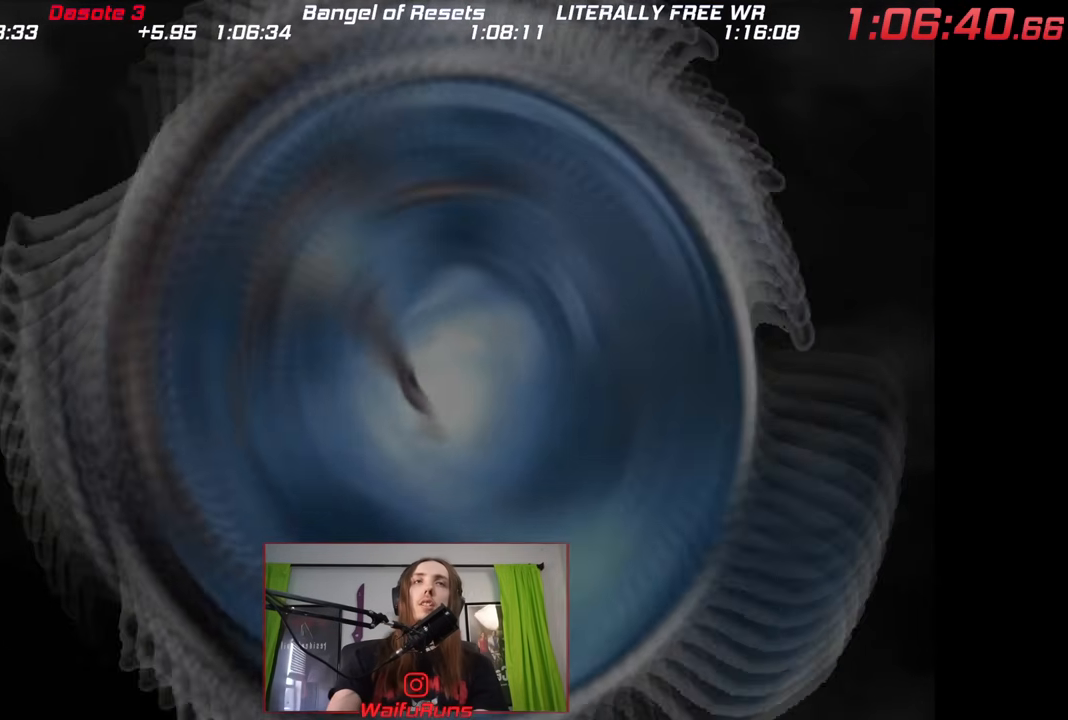
{"buttons": [], "left_stick": "center", "right_stick": "center", "events": []}